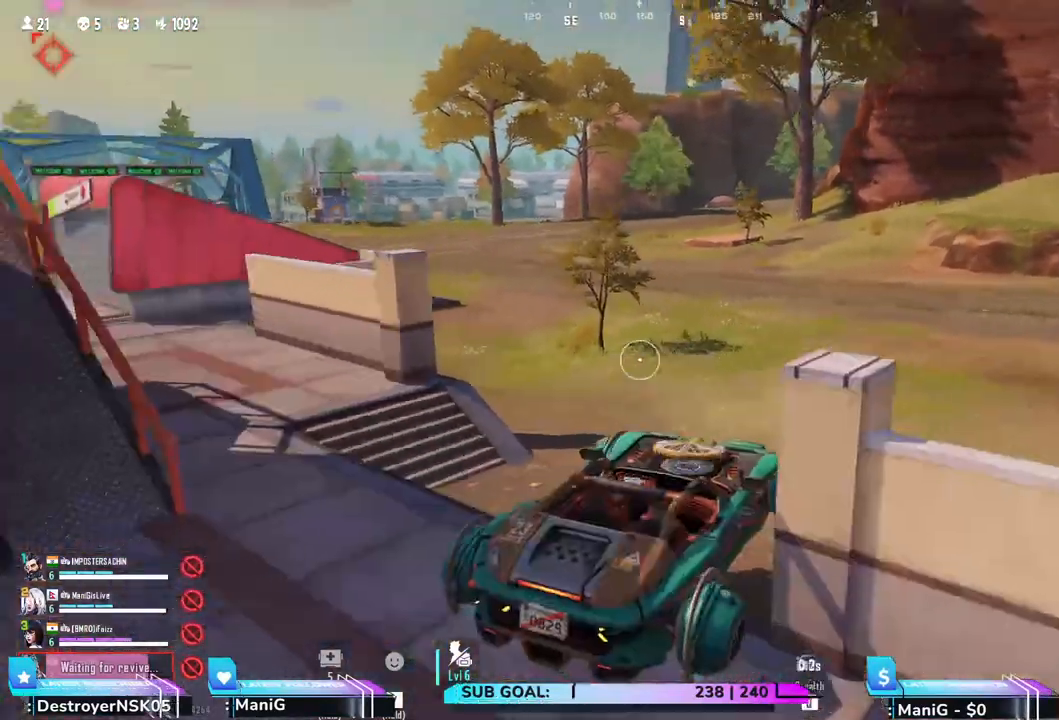
Gameplay with keyboard and mouse; each line is a JSON object with the keys and mouse buttons held at the frame after it. "events" lists presses ("down") and releases ("up") of "1", "2", "3", "4", "5", "a", "alt", "b", "c", "ctrl", "d", "e", "f", "g", "q", "r", "s", "shift", "space", "t", "tab", "v", "w", "x", "z", "mouse_left", "mouse_wheel", "mouse_right" and "mouse_mb5" between this image and that frame as [ms after this image, input, new state], when the widget could be followed in between. "mouse_left", "mouse_wheel", "mouse_right", "mouse_mb5" = the "left", "wheel", "right", "mb5" buttons of the "mouse" list. No other keys are recorded. "wheel" means that the mouse wheel is clicked or scrolled. Not read: mouse_mb4 mouse_move.
{"keys": ["a", "w"], "mouse": [], "events": []}
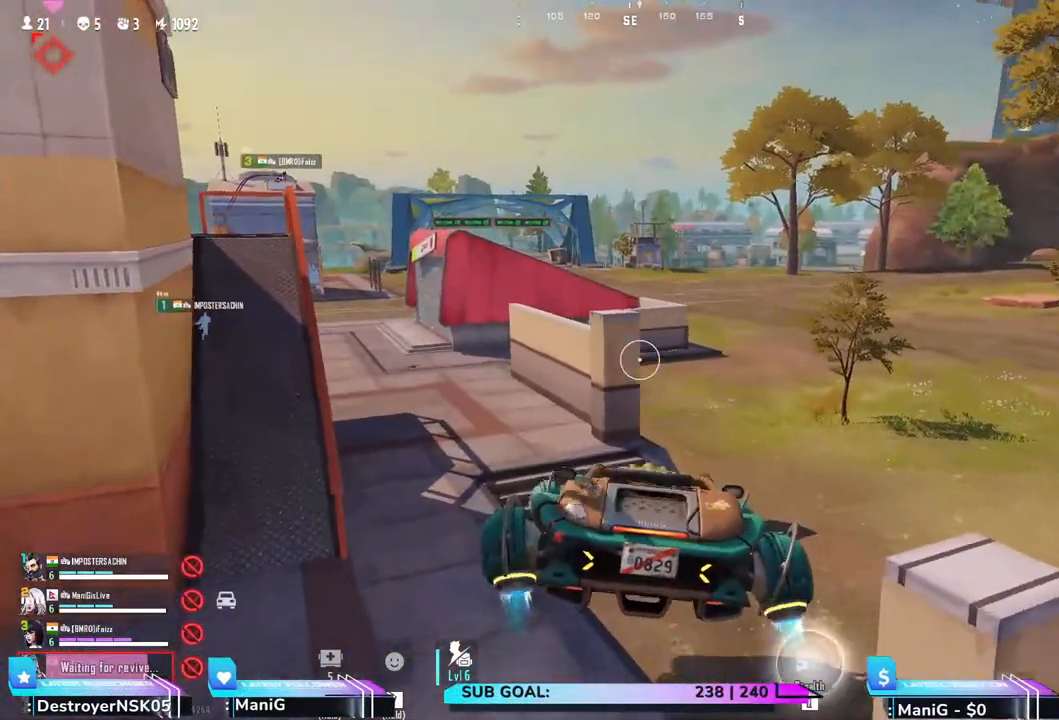
{"keys": ["w"], "mouse": [], "events": [[167, "a", "up"], [300, "a", "down"], [467, "a", "up"]]}
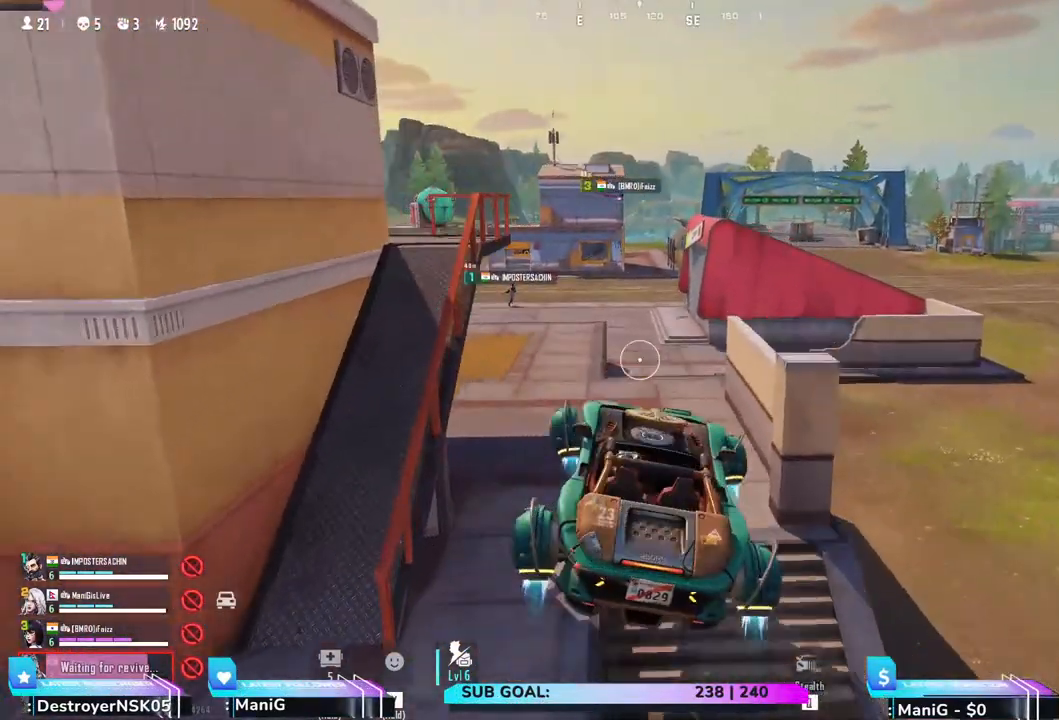
{"keys": ["a", "w"], "mouse": [], "events": [[217, "a", "down"]]}
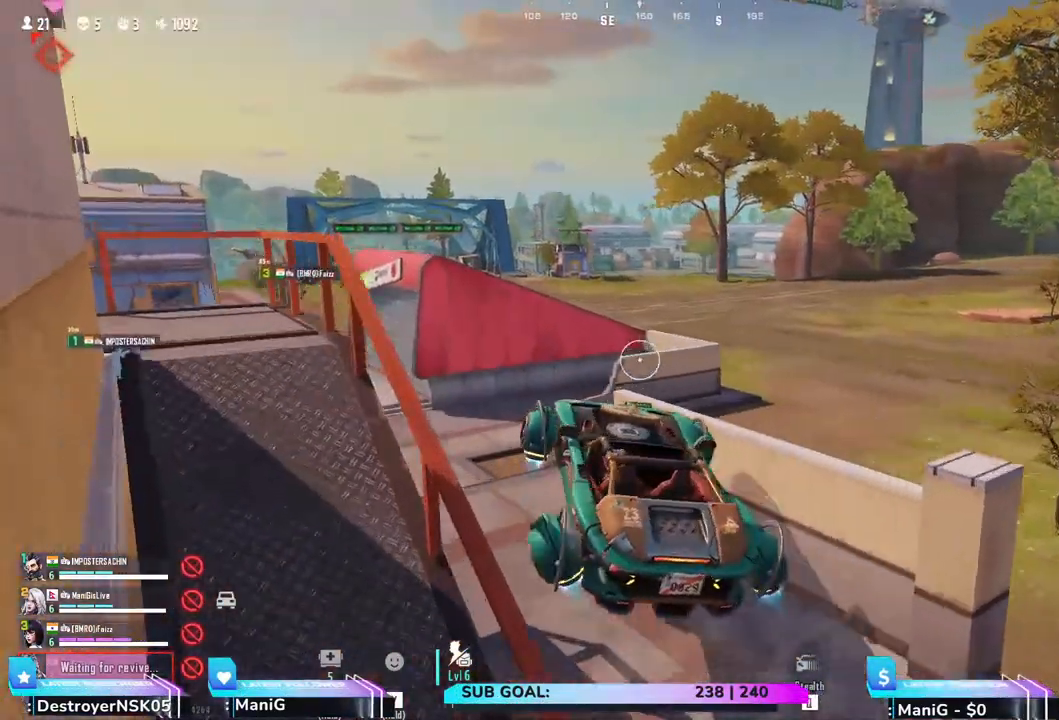
{"keys": ["a", "w"], "mouse": [], "events": [[267, "a", "up"], [483, "a", "down"]]}
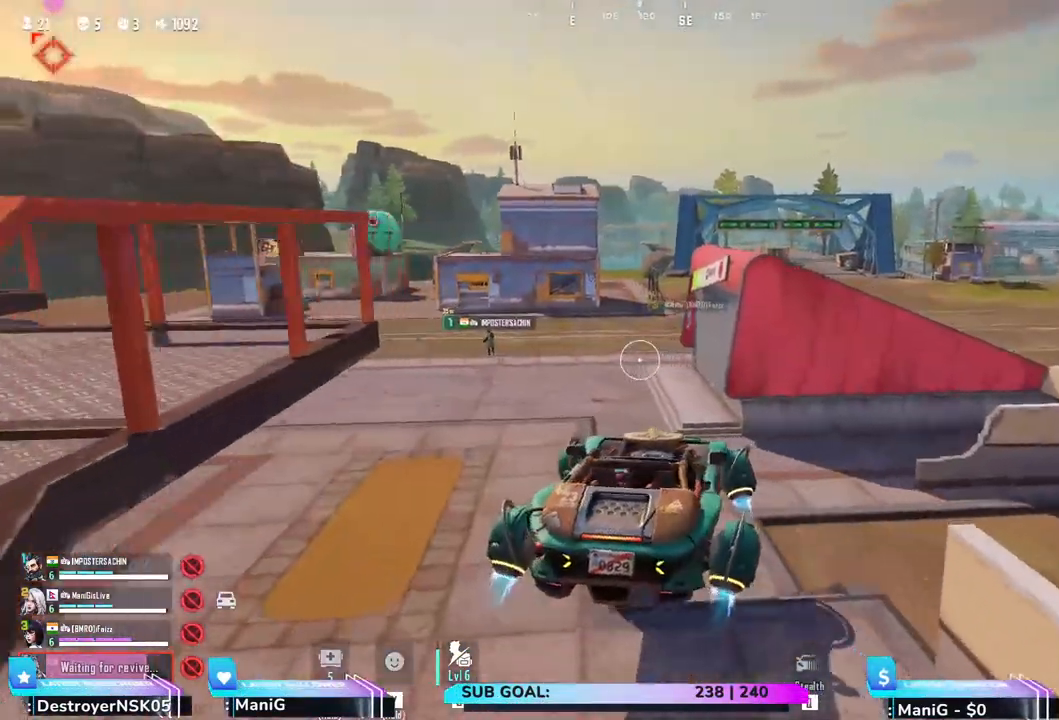
{"keys": ["w"], "mouse": [], "events": [[183, "a", "up"]]}
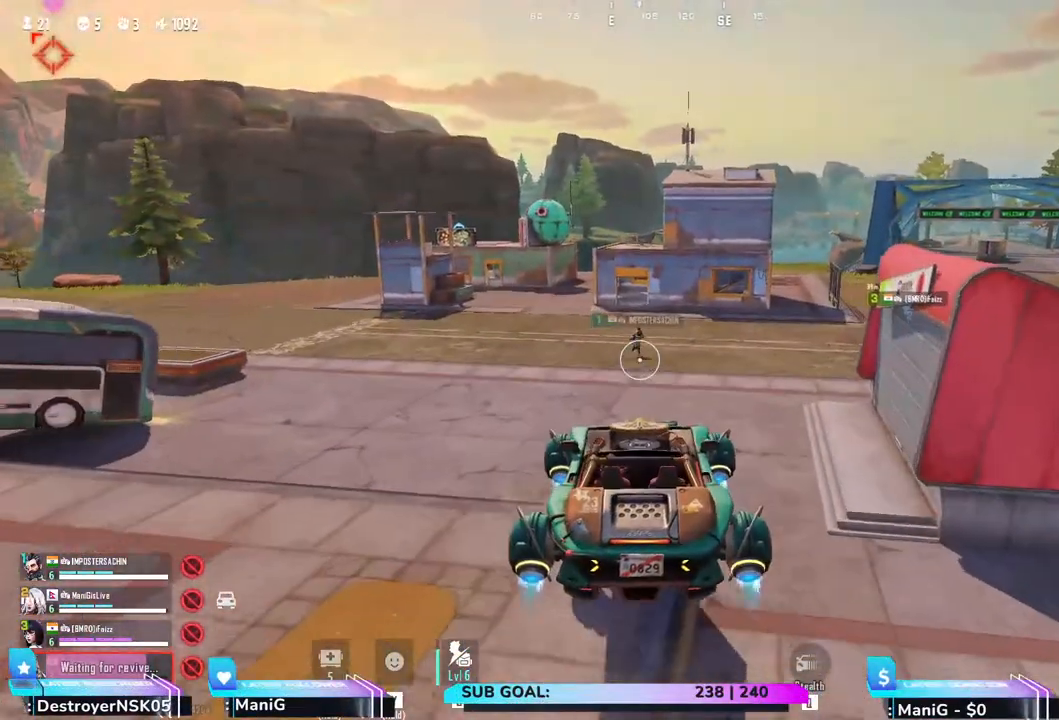
{"keys": ["w"], "mouse": [], "events": []}
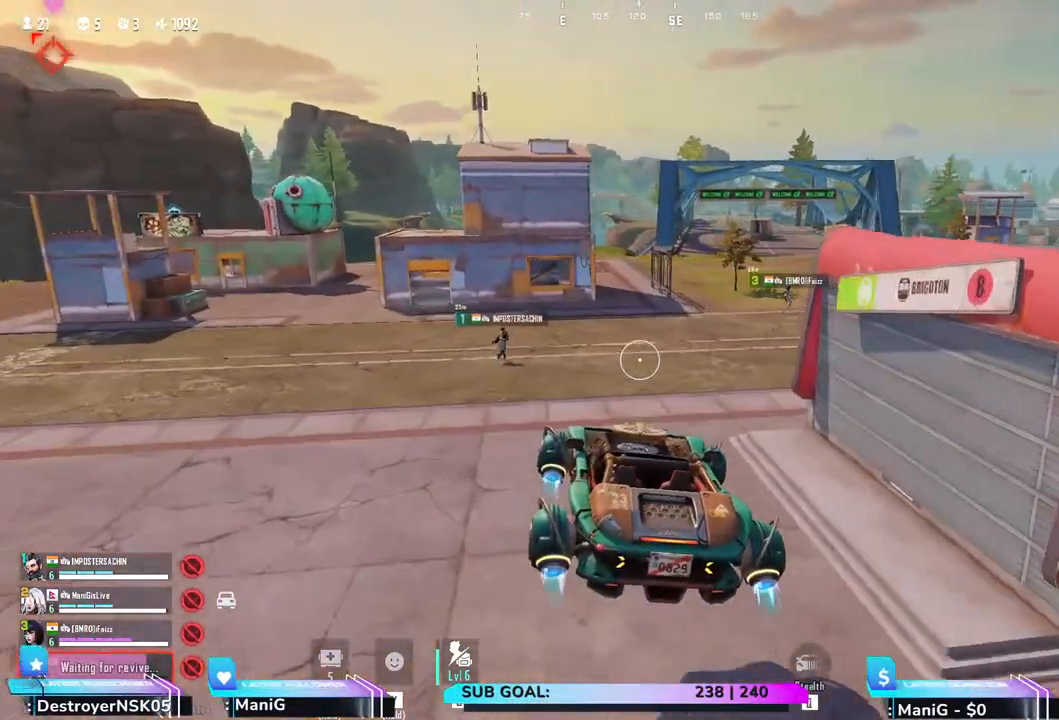
{"keys": ["w"], "mouse": [], "events": [[250, "d", "down"], [400, "d", "up"]]}
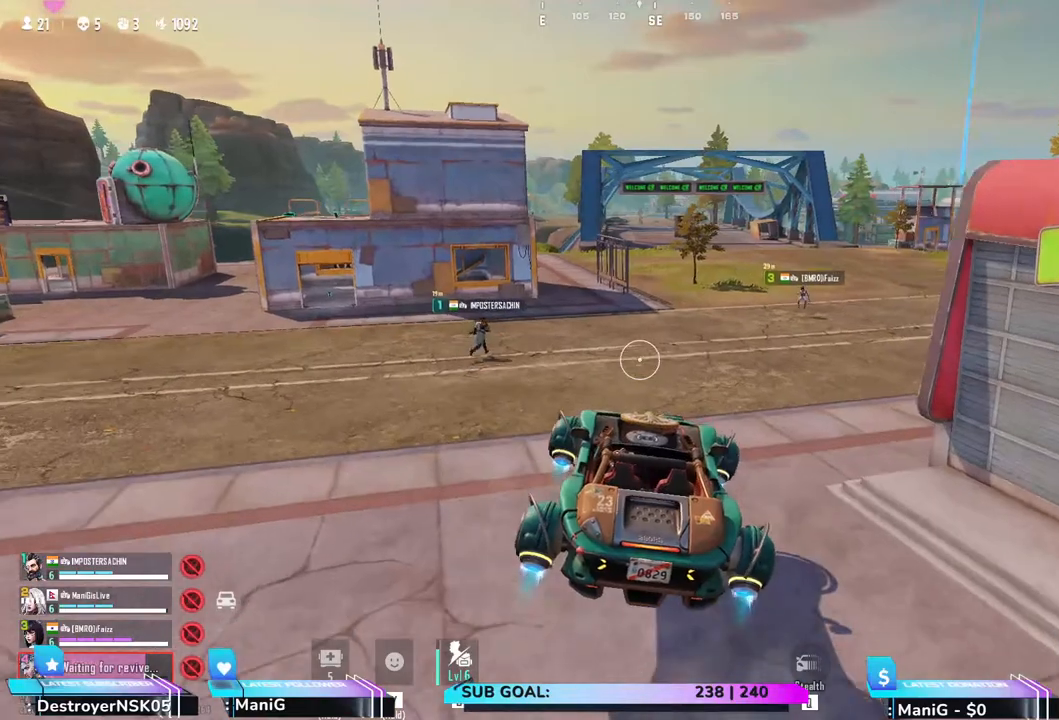
{"keys": ["w"], "mouse": [], "events": [[150, "d", "down"], [300, "d", "up"]]}
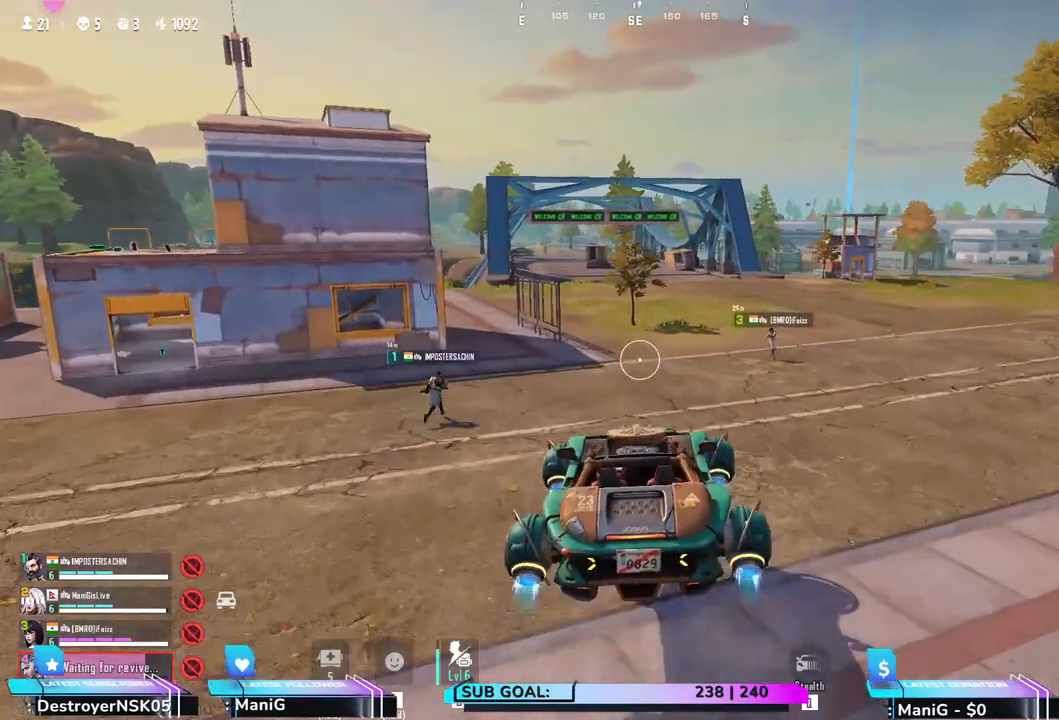
{"keys": [], "mouse": [], "events": [[117, "w", "up"]]}
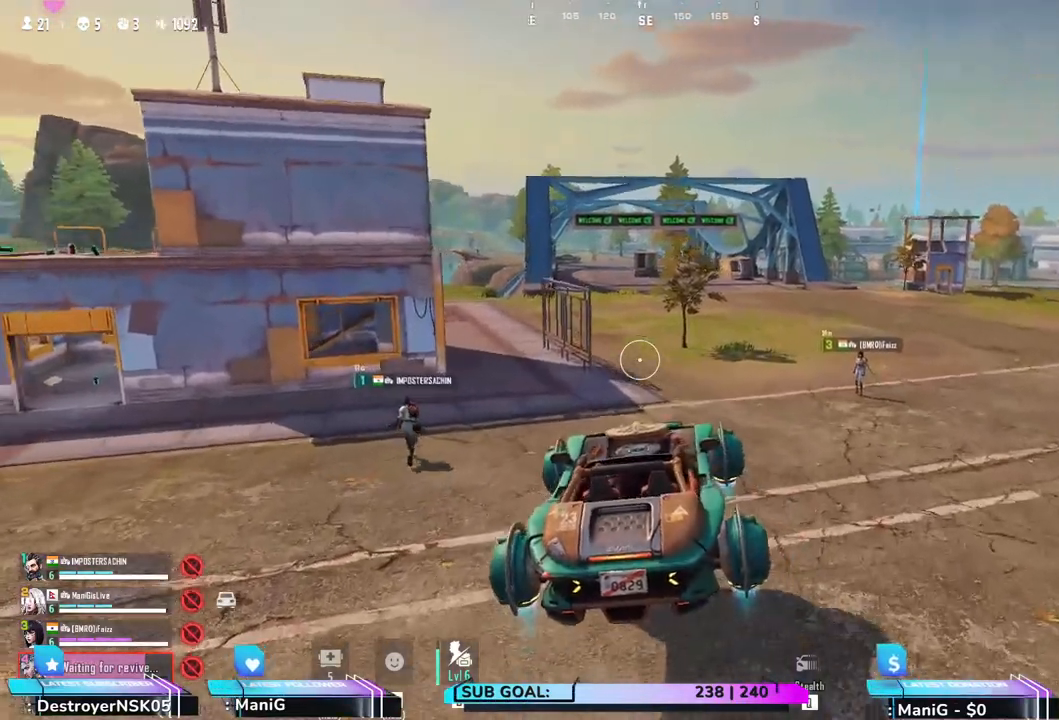
{"keys": [], "mouse": [], "events": [[283, "a", "down"], [333, "w", "down"], [367, "a", "up"], [483, "w", "up"]]}
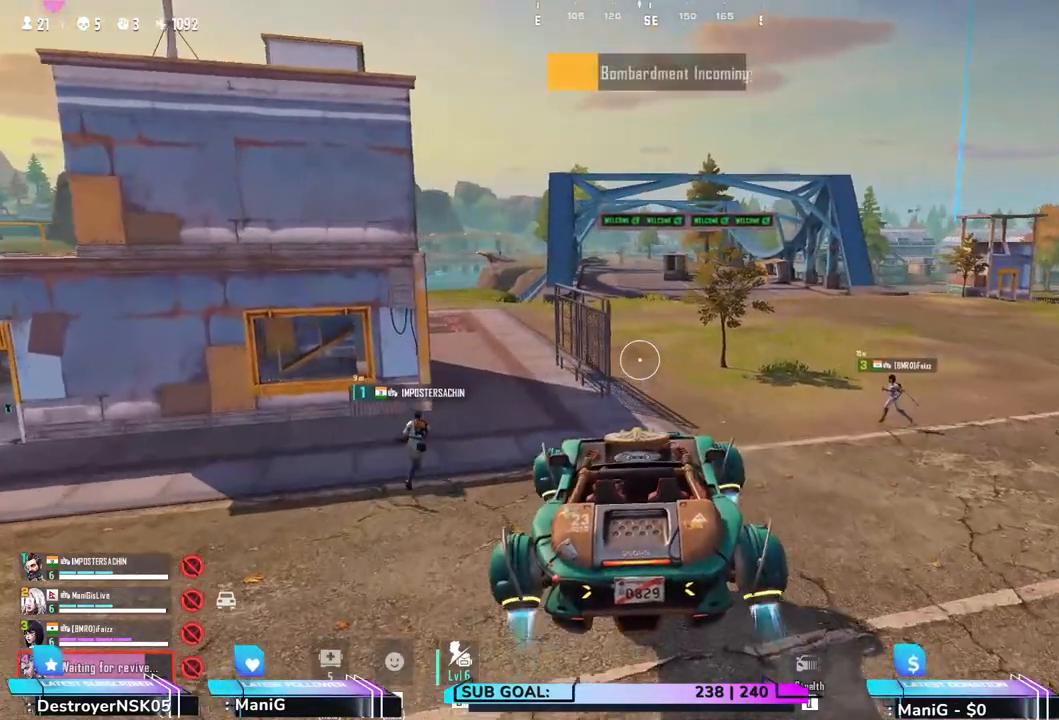
{"keys": [], "mouse": [], "events": [[233, "w", "down"], [317, "w", "up"]]}
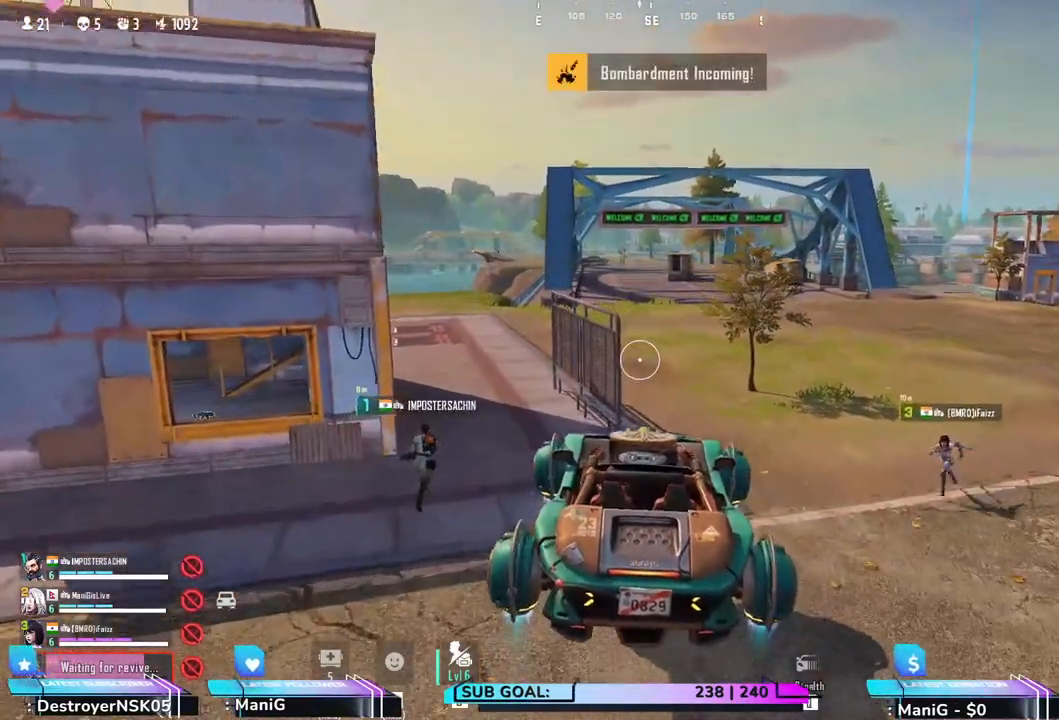
{"keys": [], "mouse": [], "events": []}
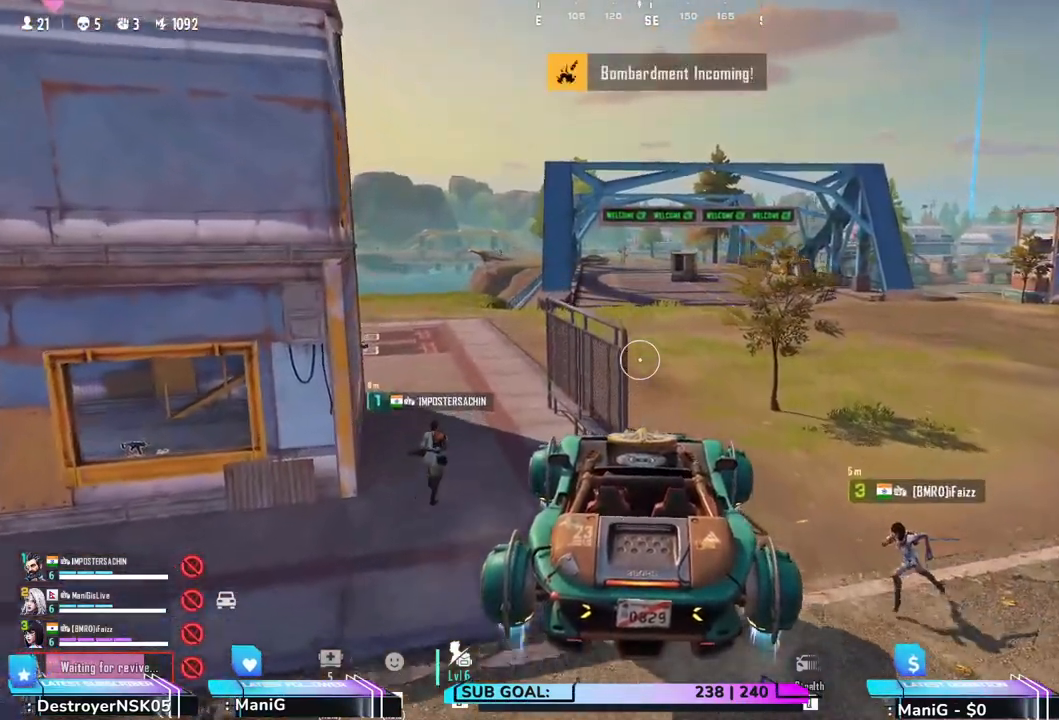
{"keys": ["a"], "mouse": [], "events": [[333, "a", "down"]]}
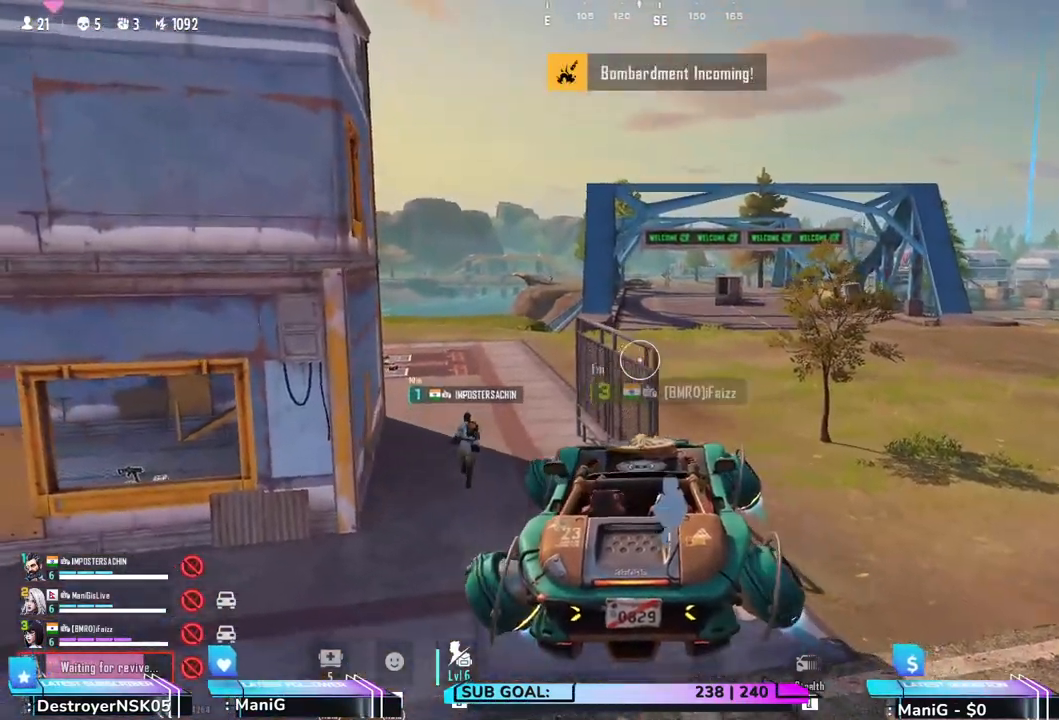
{"keys": ["w"], "mouse": [], "events": [[33, "a", "up"], [167, "w", "down"]]}
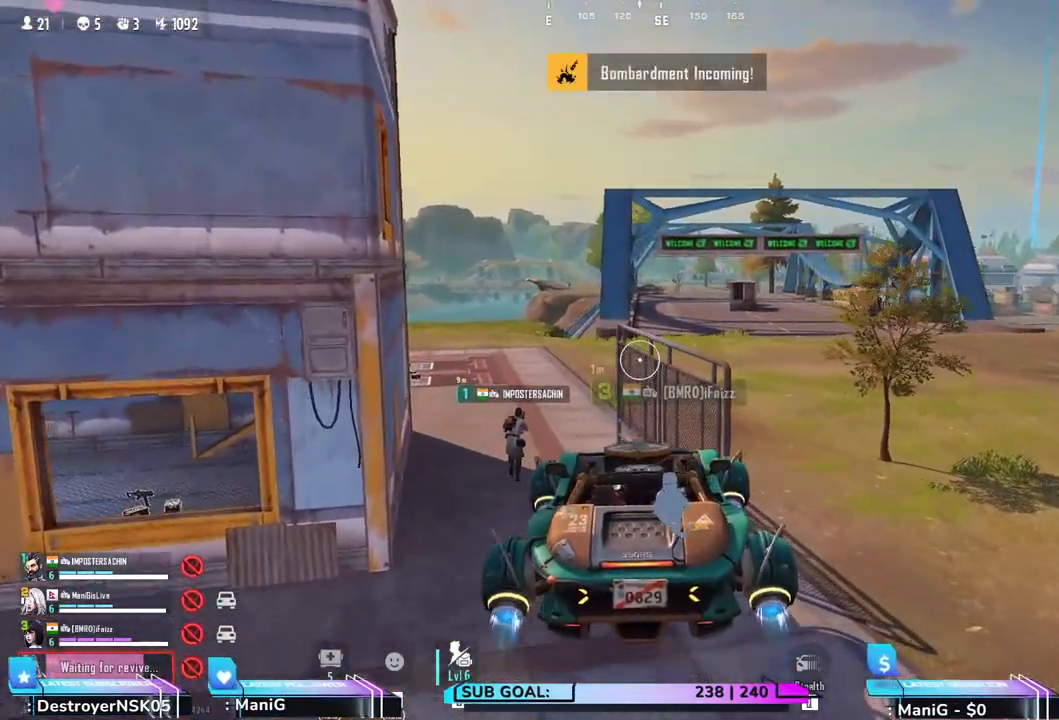
{"keys": [], "mouse": [], "events": [[133, "d", "down"], [200, "w", "up"], [267, "d", "up"]]}
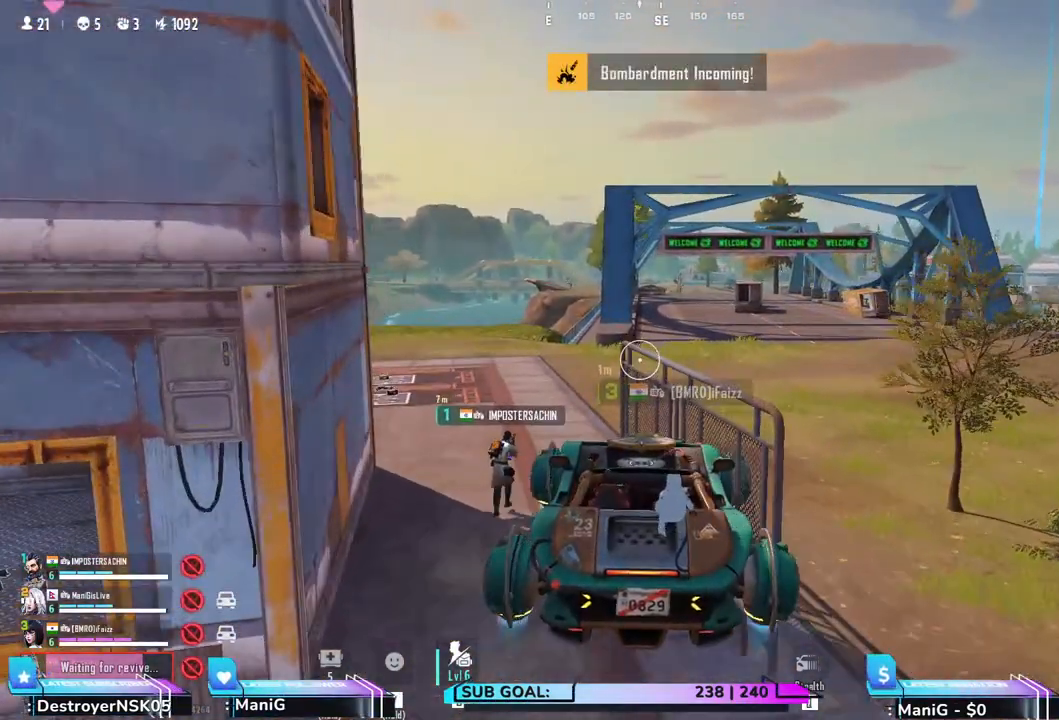
{"keys": [], "mouse": [], "events": [[267, "a", "down"], [350, "a", "up"]]}
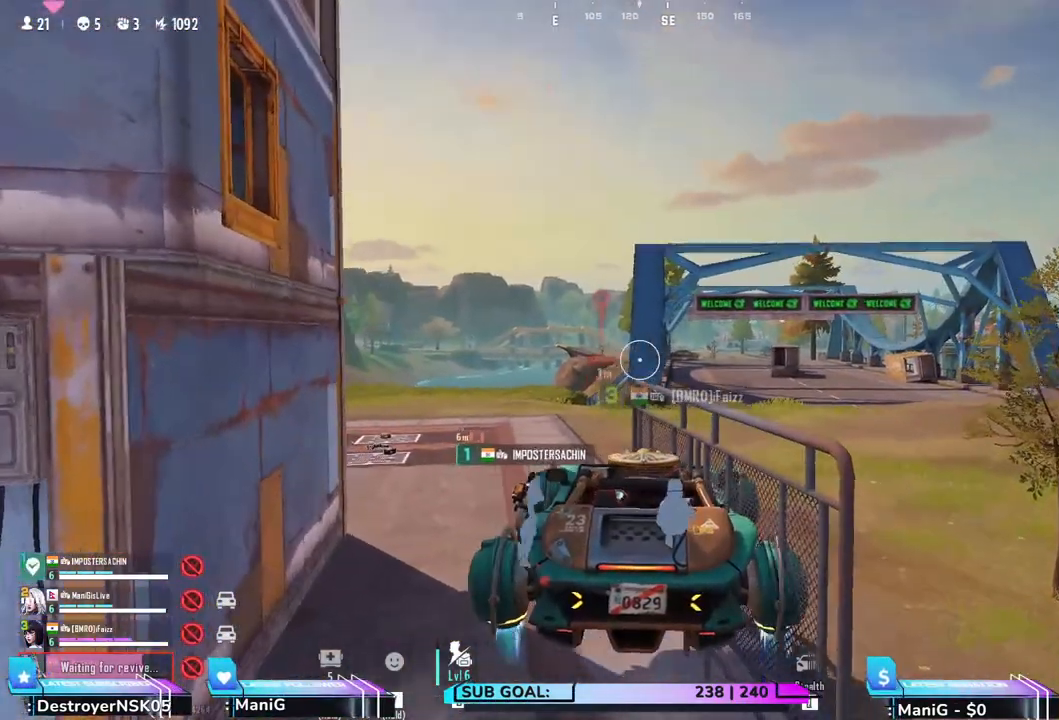
{"keys": [], "mouse": [], "events": [[250, "d", "down"], [333, "d", "up"]]}
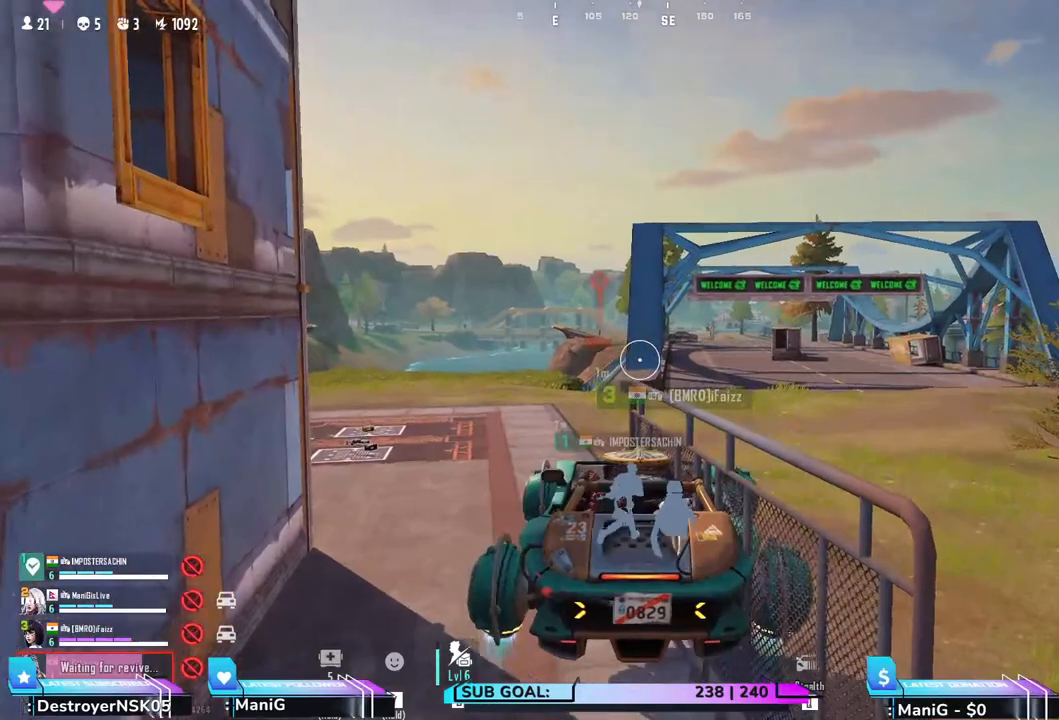
{"keys": ["w"], "mouse": [], "events": [[183, "w", "down"], [217, "d", "down"], [450, "d", "up"]]}
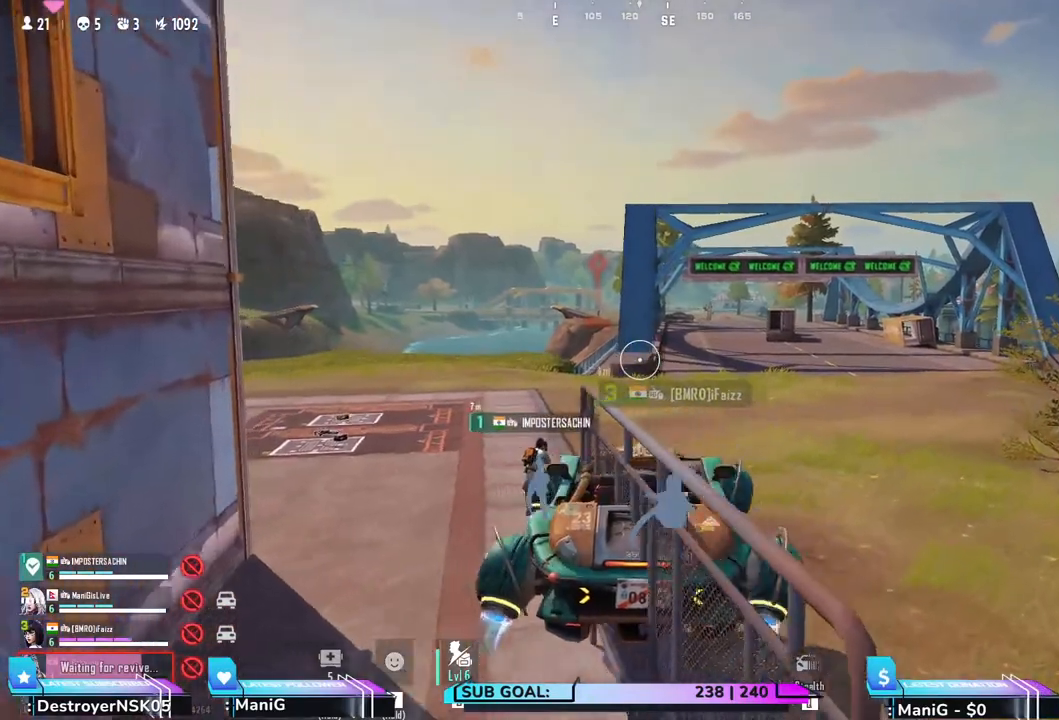
{"keys": [], "mouse": [], "events": [[167, "a", "down"], [317, "a", "up"], [317, "w", "up"]]}
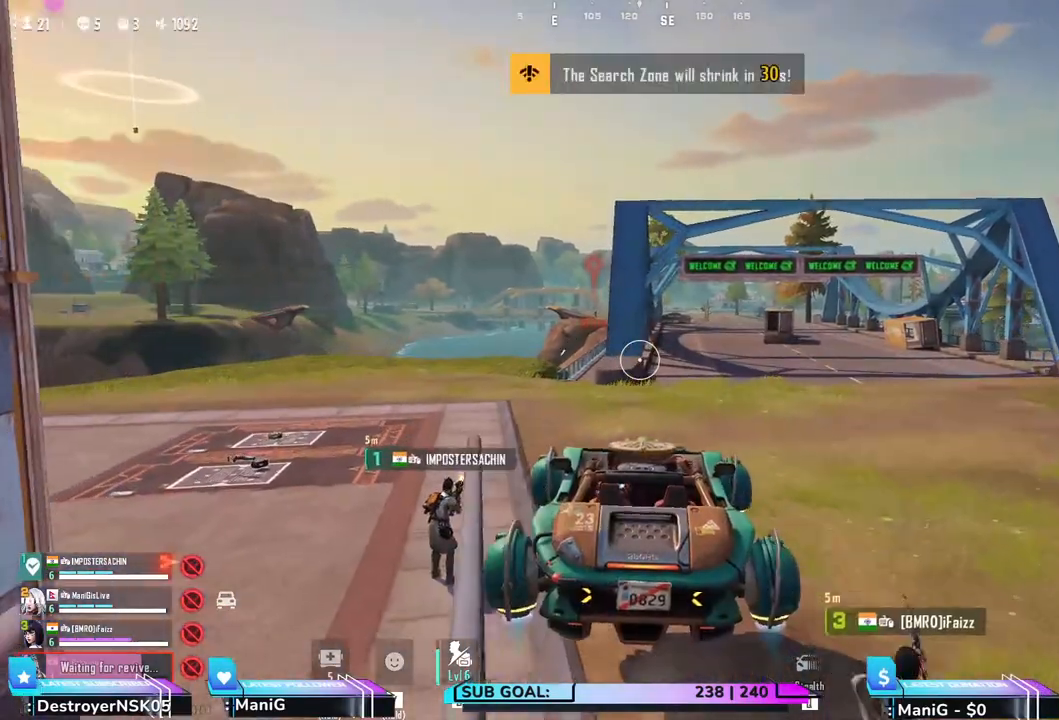
{"keys": ["w"], "mouse": [], "events": [[150, "s", "down"], [233, "s", "up"], [400, "w", "down"]]}
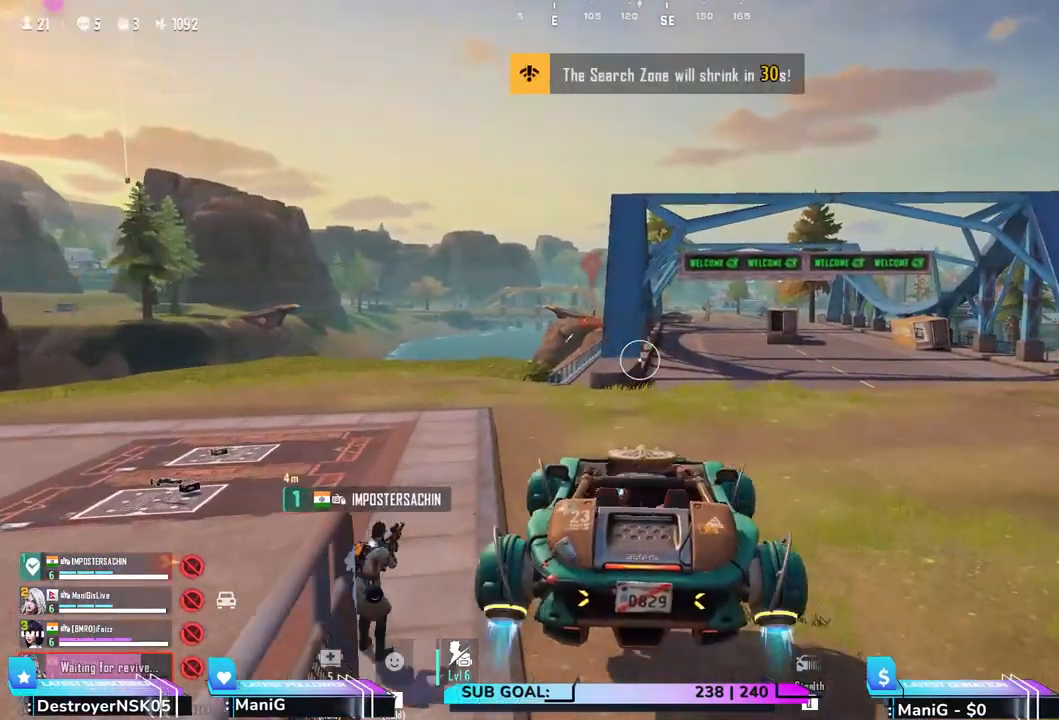
{"keys": ["a", "w"], "mouse": [], "events": [[383, "a", "down"]]}
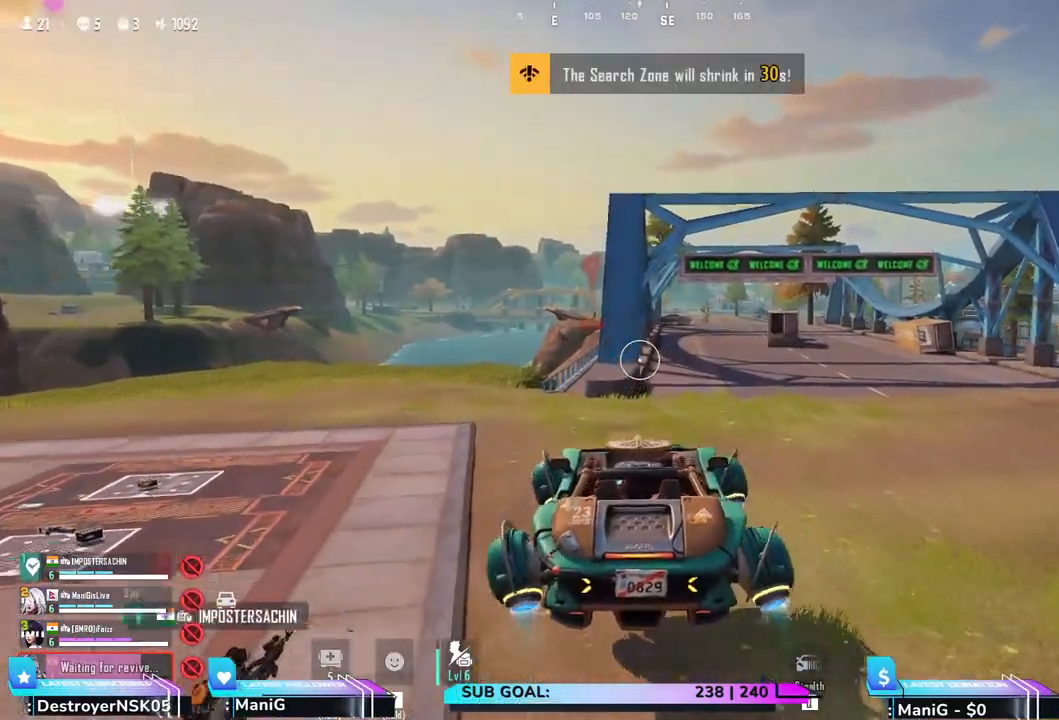
{"keys": ["a", "w"], "mouse": [], "events": [[50, "a", "up"], [233, "w", "up"], [283, "f", "down"], [367, "f", "up"], [433, "a", "down"], [450, "w", "down"]]}
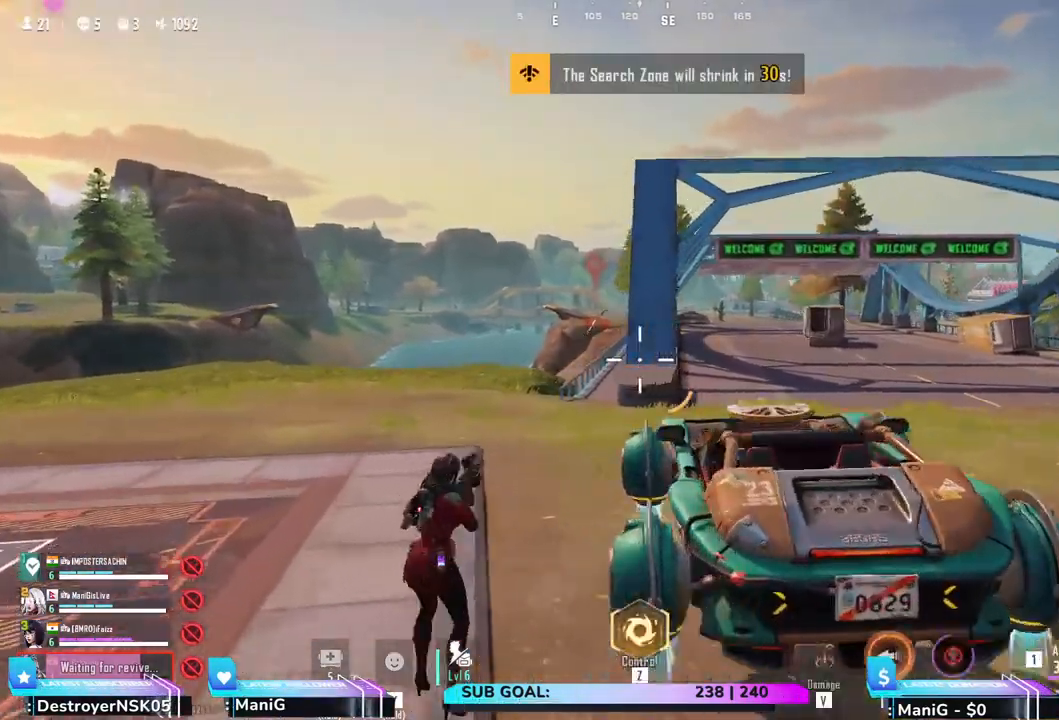
{"keys": ["shift", "w"], "mouse": ["right"], "events": [[33, "shift", "down"], [300, "a", "up"], [450, "mouse_right", "down"]]}
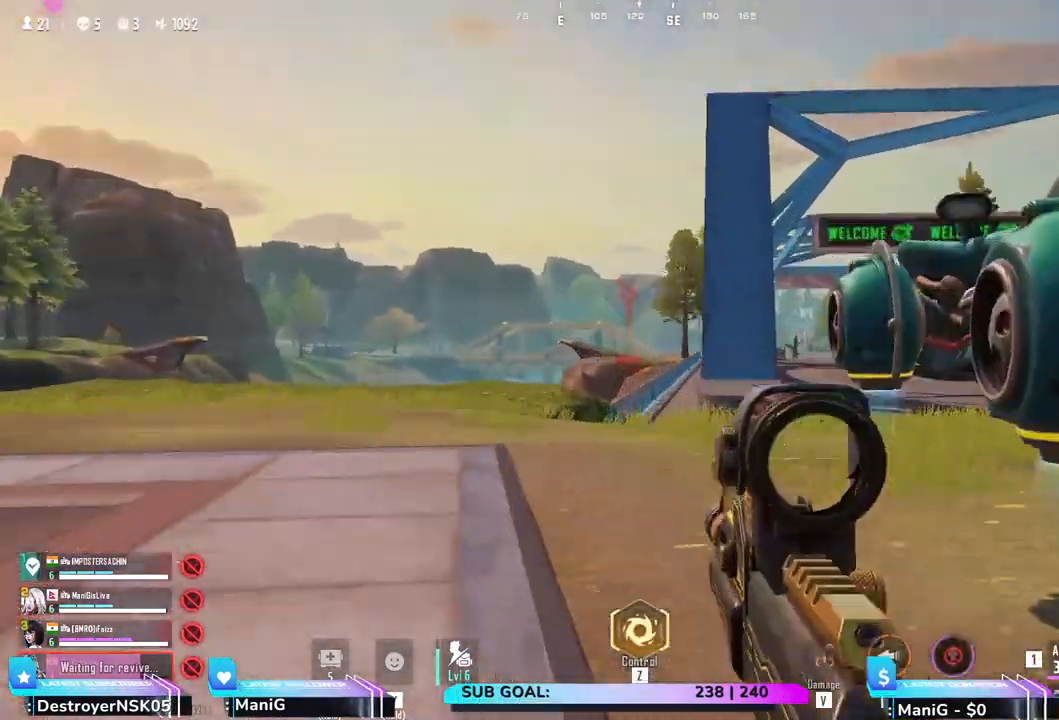
{"keys": ["d", "w"], "mouse": [], "events": [[50, "a", "down"], [217, "a", "up"], [250, "shift", "up"], [450, "mouse_right", "up"], [483, "d", "down"]]}
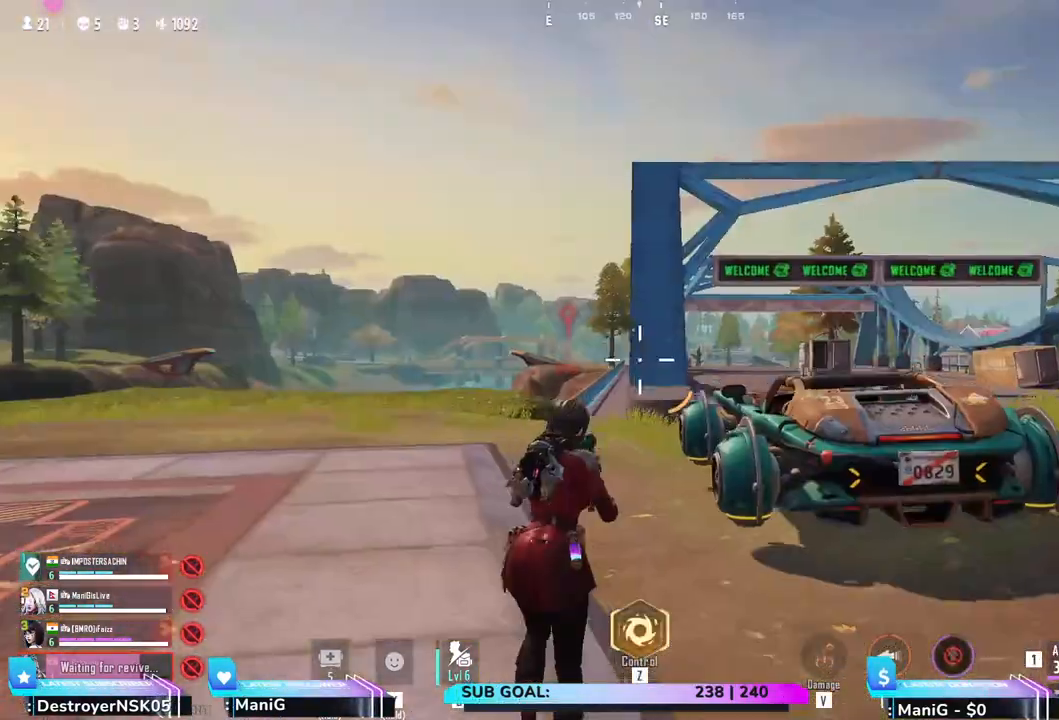
{"keys": ["d", "shift", "w"], "mouse": [], "events": [[33, "shift", "down"], [183, "q", "down"], [317, "q", "up"]]}
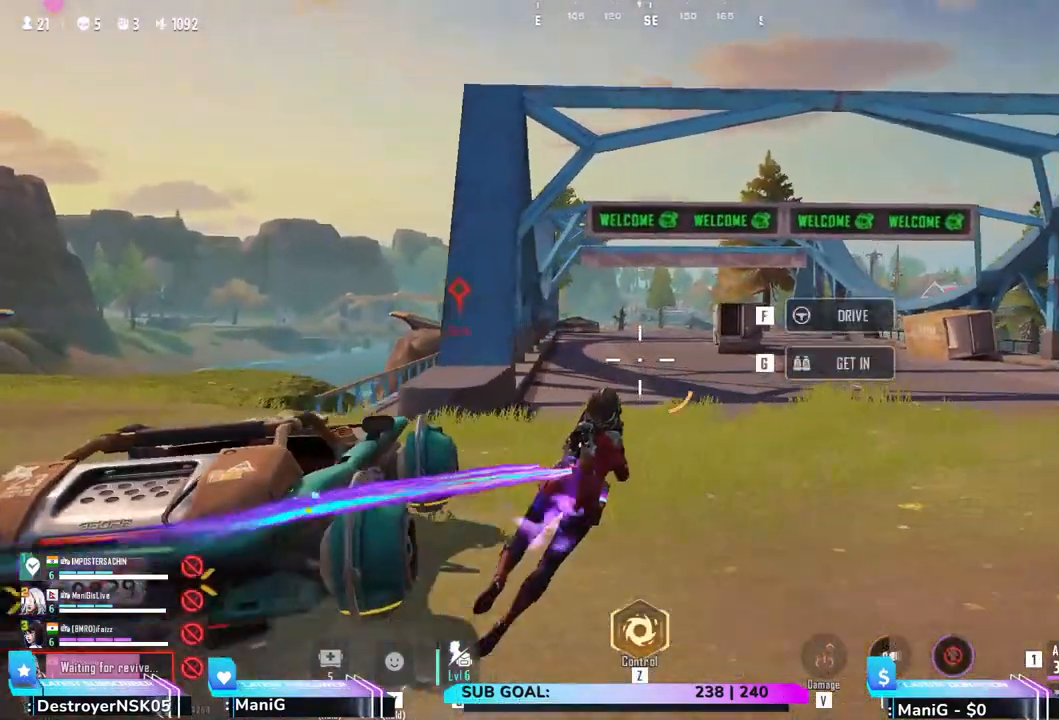
{"keys": ["d", "shift", "w"], "mouse": ["right"], "events": [[17, "d", "up"], [233, "mouse_right", "down"], [483, "d", "down"]]}
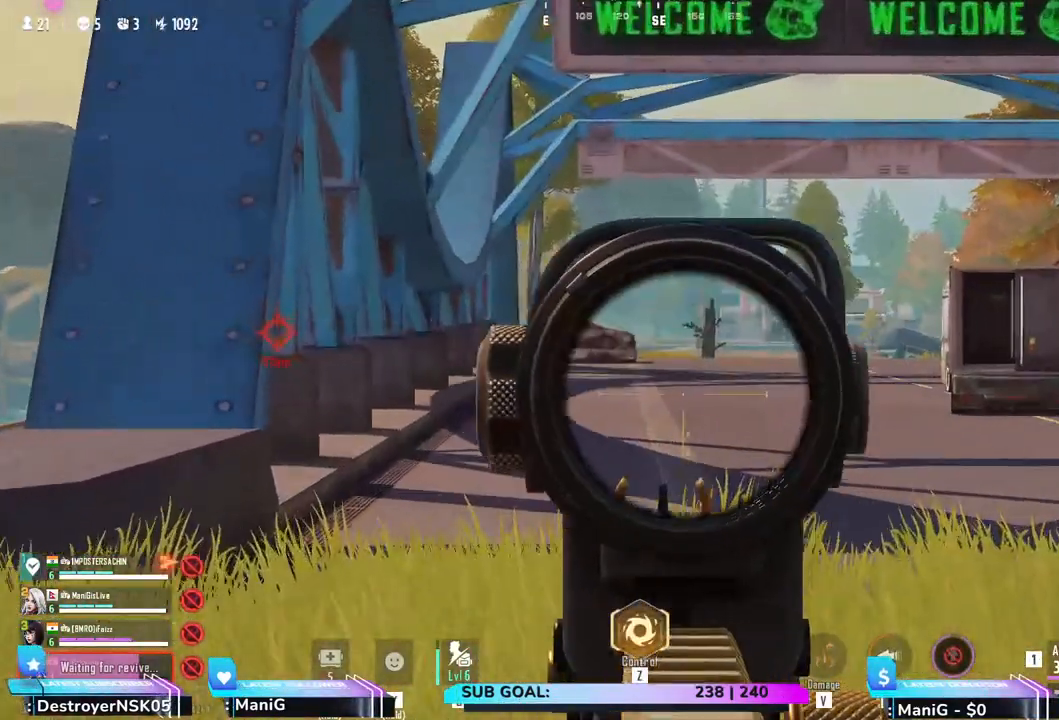
{"keys": ["d", "w"], "mouse": ["right"], "events": [[83, "d", "up"], [250, "d", "down"], [283, "shift", "up"]]}
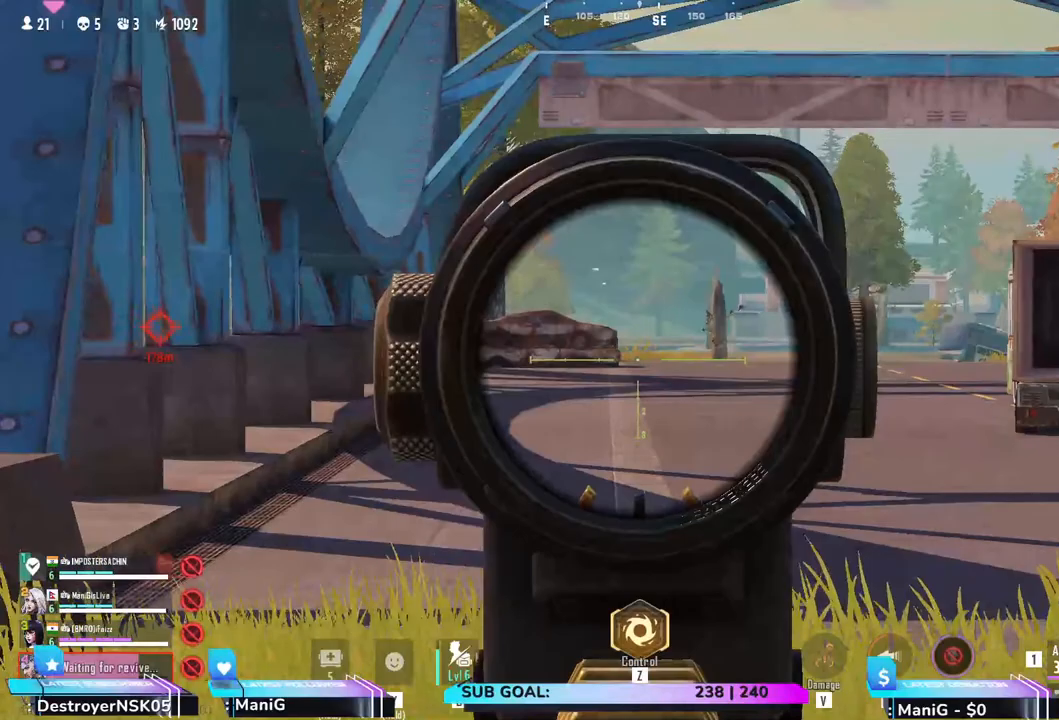
{"keys": ["shift"], "mouse": [], "events": [[83, "d", "up"], [367, "shift", "down"], [433, "mouse_right", "up"], [483, "w", "up"]]}
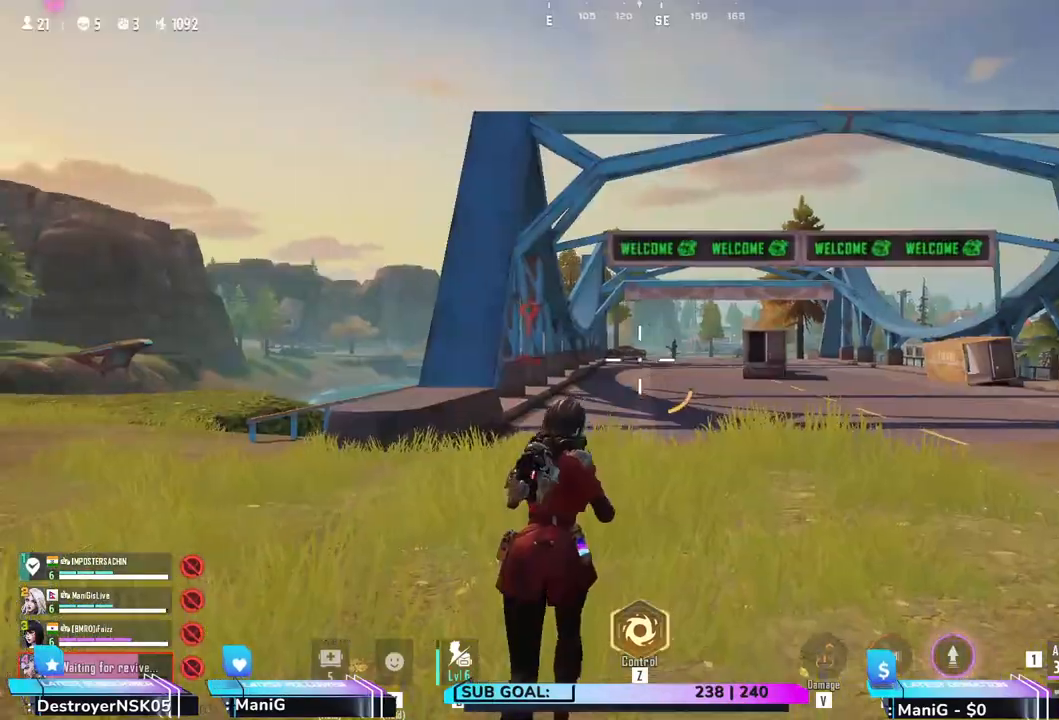
{"keys": ["a", "shift"], "mouse": [], "events": [[17, "a", "down"]]}